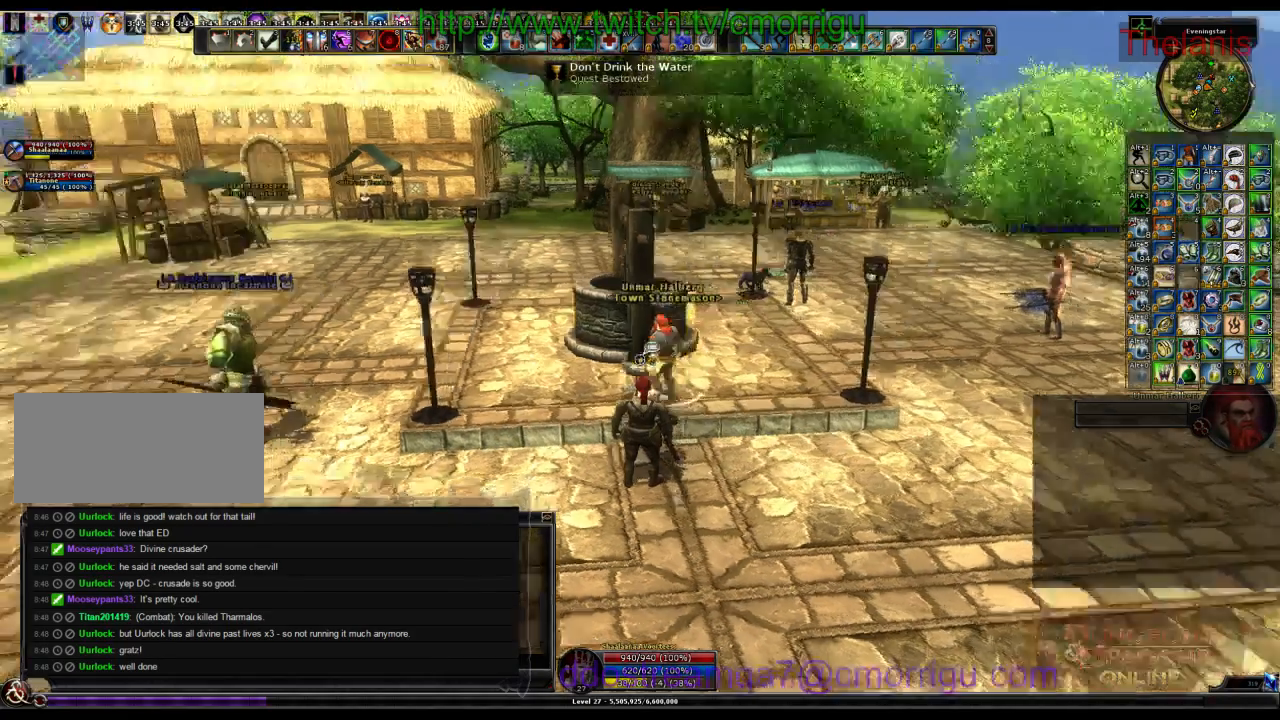
Gameplay with keyboard; each line is a JSON object with the keys held at the frame after it. "events" lists presses ("down") and releases ("up") of ".", "/", "0", "1", "2", "3", "4", "5", "6", "7", "8", "9", "a", "b", "backslash", "backspace", "c", "caps_lock", "comma", "ctrl_l", "ctrl_r", "d", "e", "equals", "escape", "f", "f1", "f10", "f11", "f12", "f2", "f3", "f4", "f5", "f6", "f7", "f8", "f9", "g", "h", "i", "j", "k", "l", "lbracket", "m", "minus", "n", "o", "p", "q", "quote", "r", "rbracket", "return", "s", "semicolon", "shift_l", "shift_r", "space", "t", "tab", "tilde", "u", "v", "w", "x", "y" and "z" between this image and that frame as [ms after this image, input, new state], when the widget could be followed in between. No other keys are recorded. Mouse input is not recorded.
{"keys": ["a"], "events": [[267, "a", "down"]]}
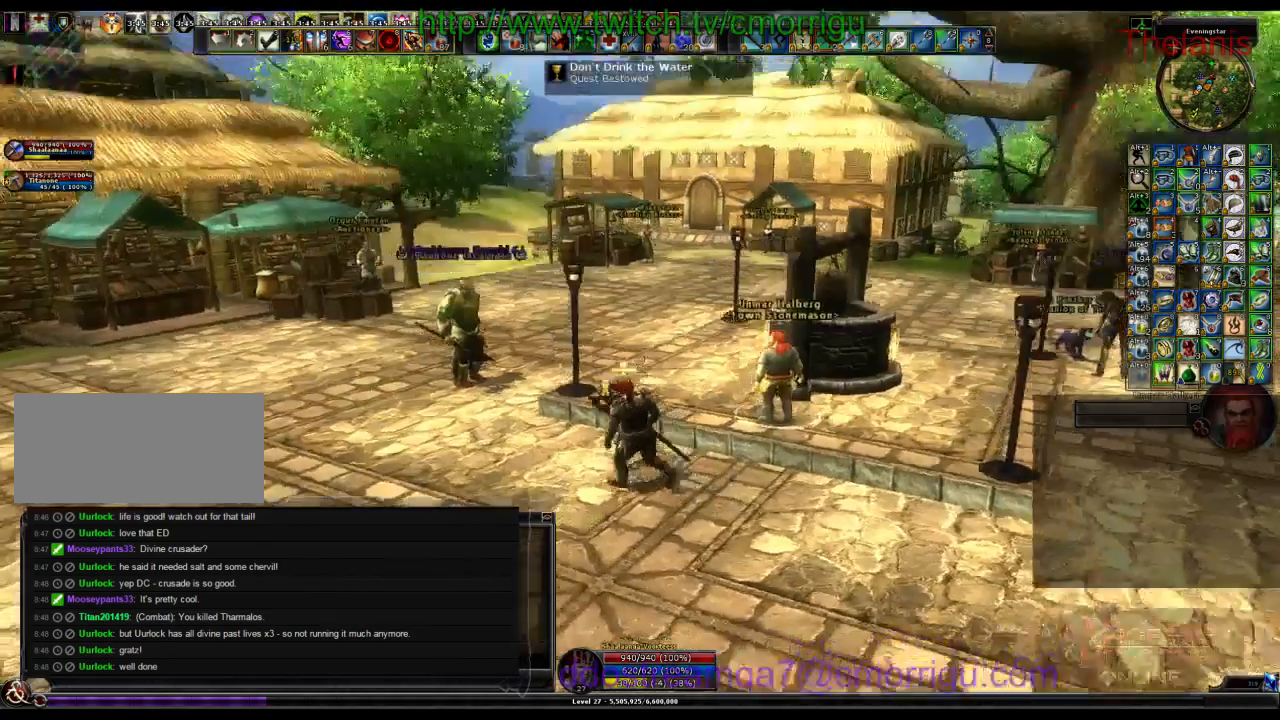
{"keys": ["a"], "events": []}
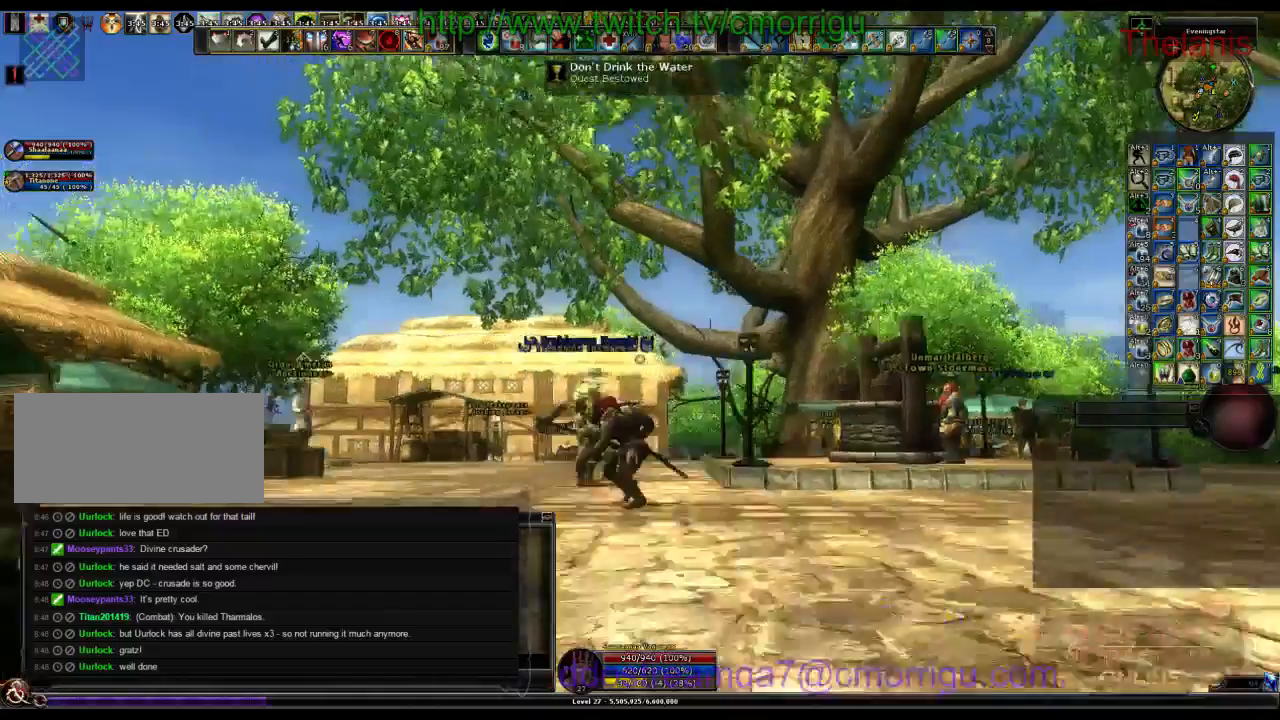
{"keys": []}
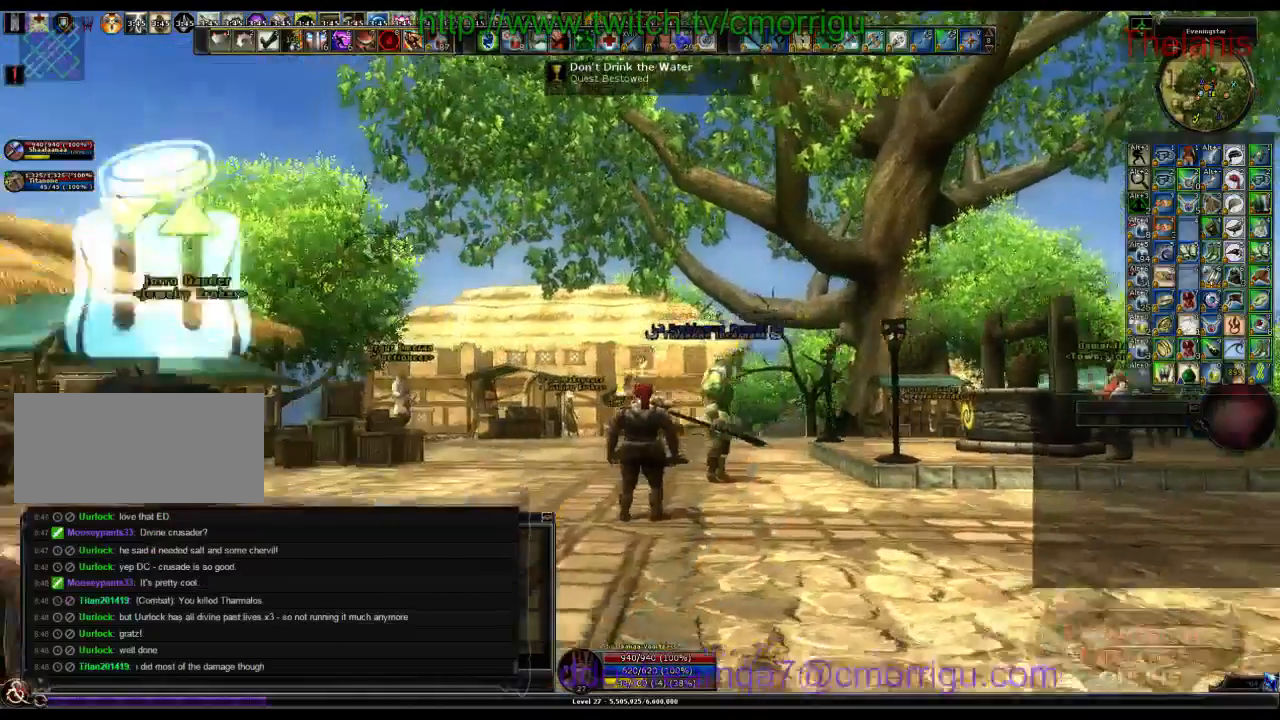
{"keys": ["w"], "events": [[267, "w", "down"]]}
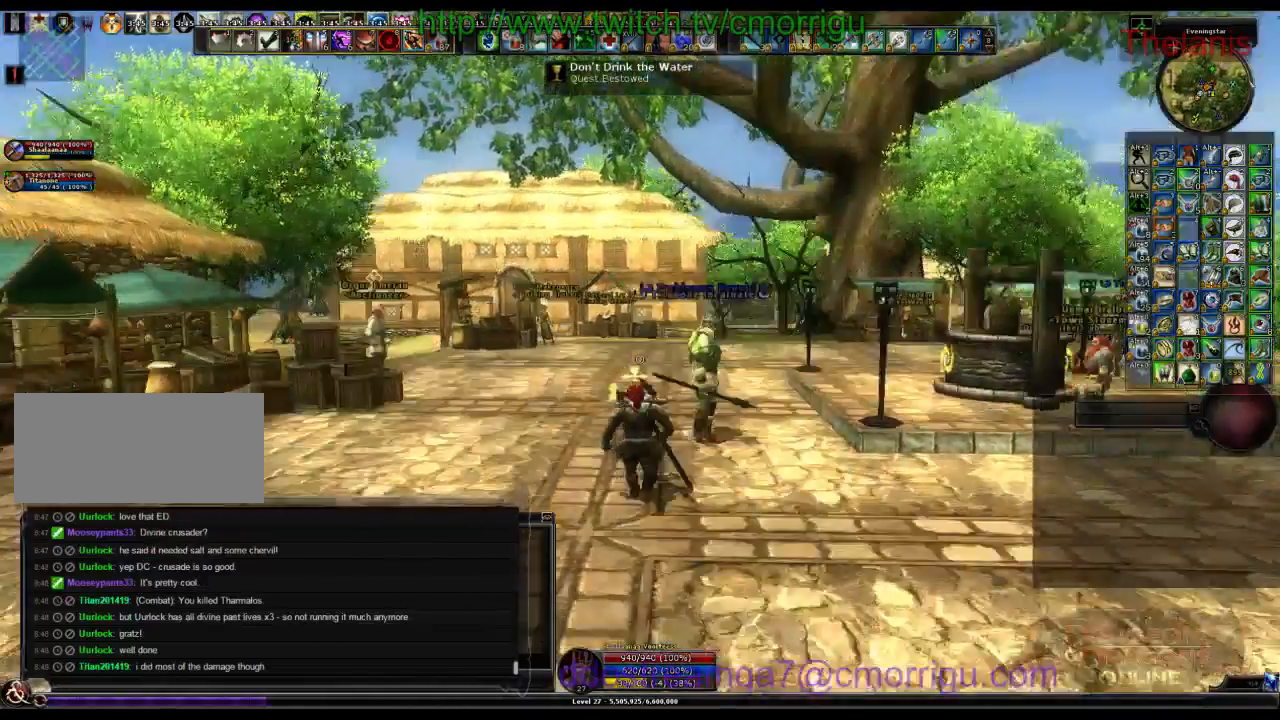
{"keys": [], "events": [[434, "w", "up"]]}
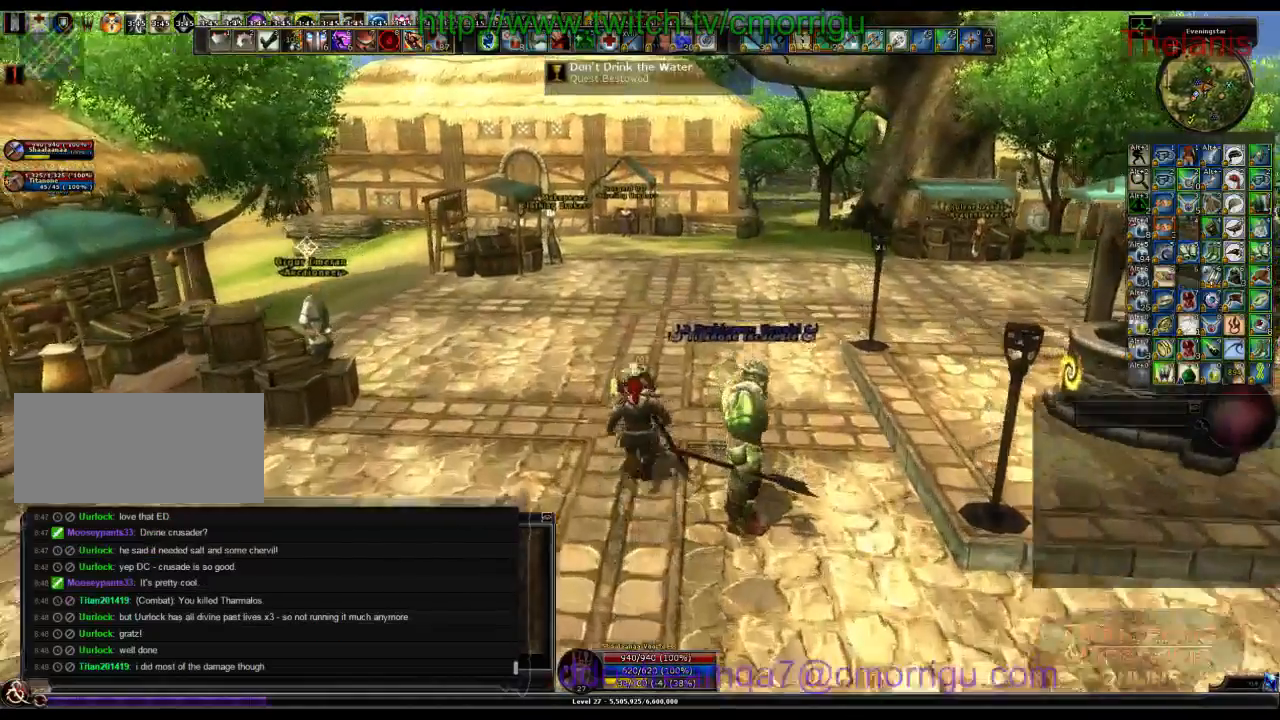
{"keys": [], "events": []}
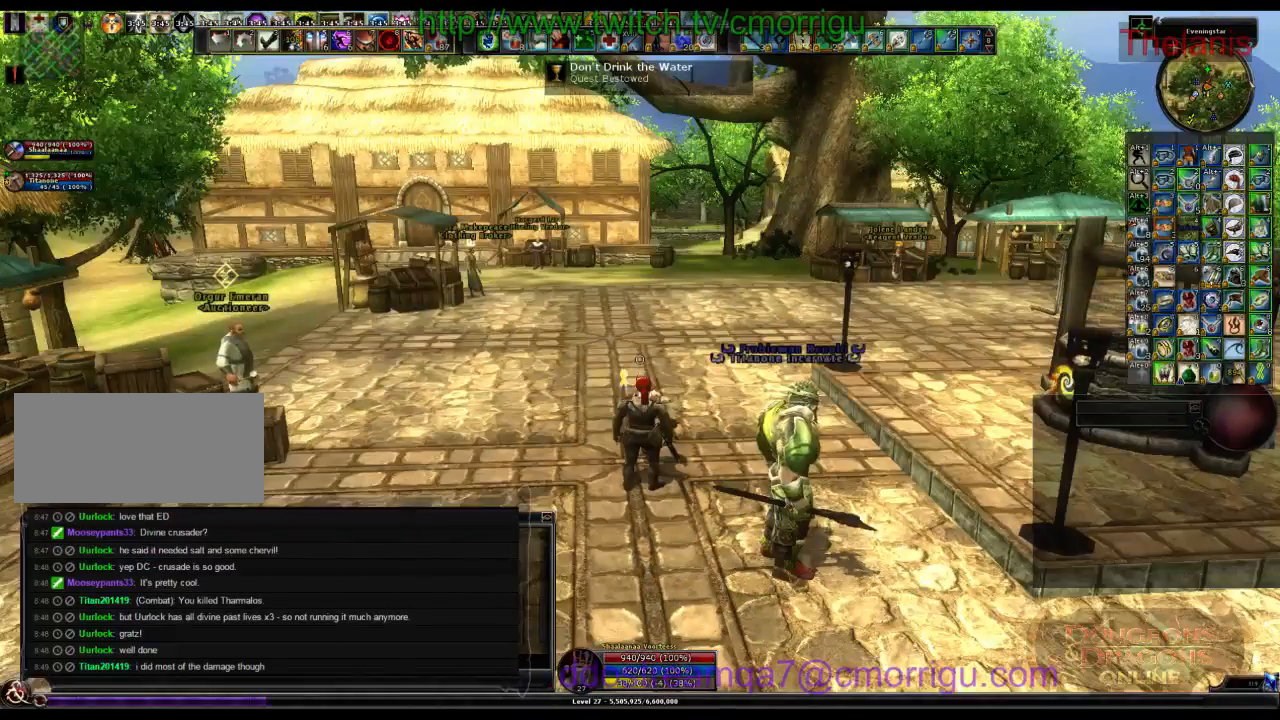
{"keys": [], "events": [[200, "p", "down"], [367, "p", "up"]]}